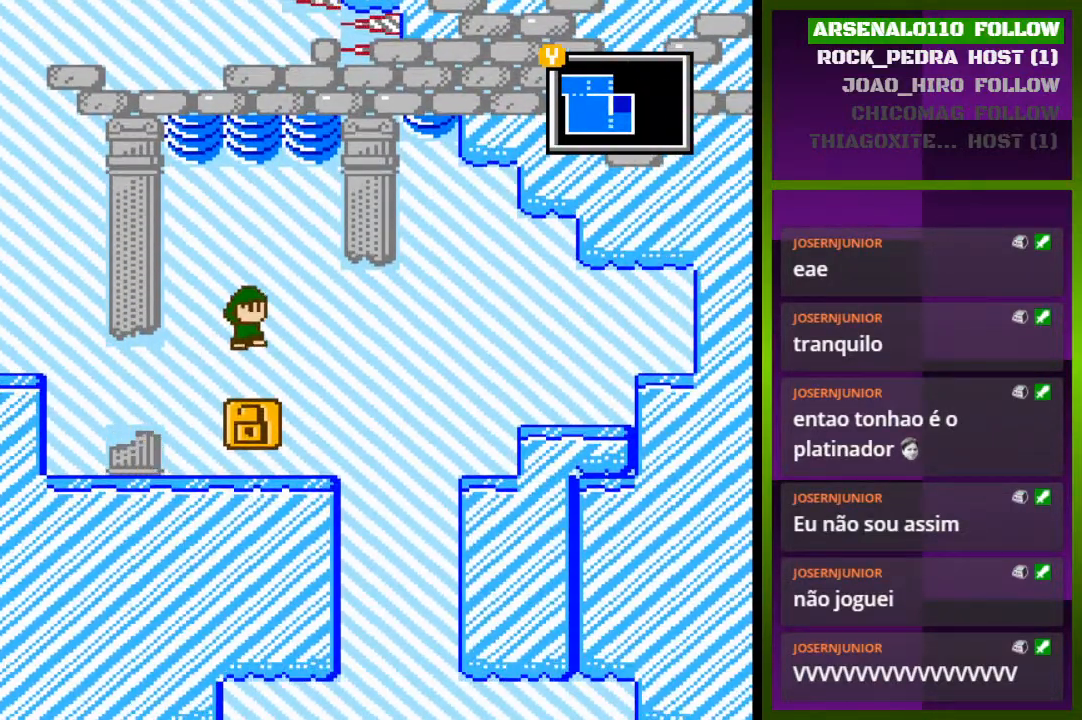
Gameplay with a controller (PlayStation layout); each line is a JSON object with the inputs held at the frame after it. "events" lists button and stick changes between this image and that frame as [ms after this image, input, new state], when the widget could be followed in between. Not read: left_stick right_stick.
{"buttons": [], "events": [[33, "CROSS", "up"], [500, "DPAD_RIGHT", "up"]]}
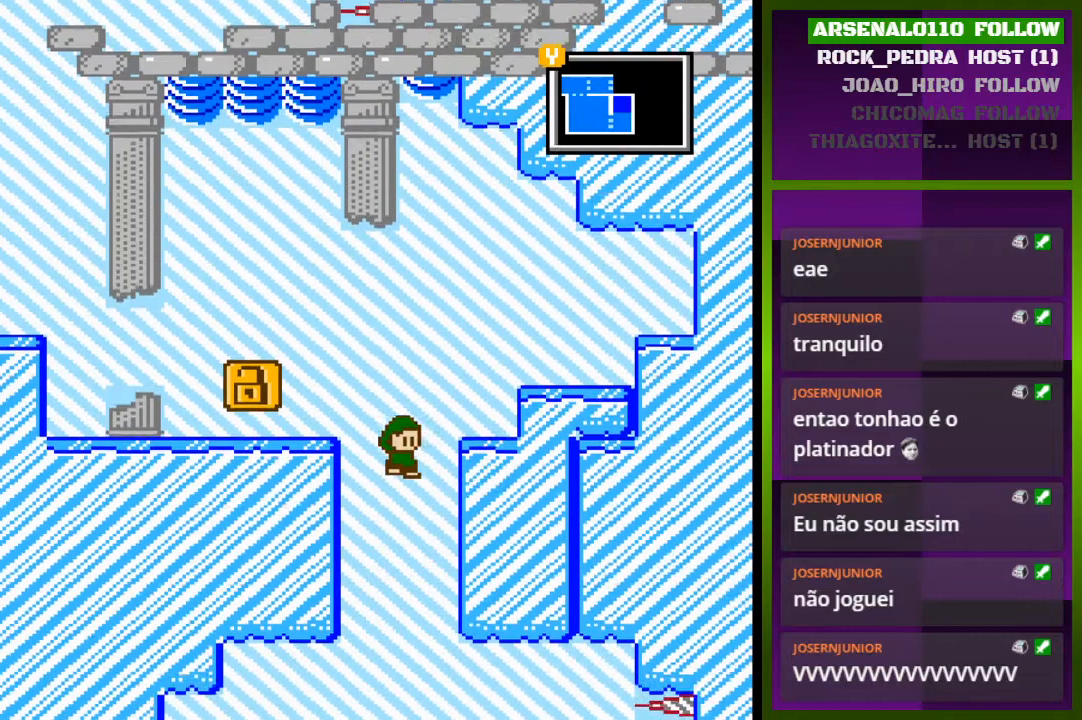
{"buttons": ["CROSS", "DPAD_LEFT"], "events": [[133, "DPAD_LEFT", "down"], [500, "CROSS", "down"]]}
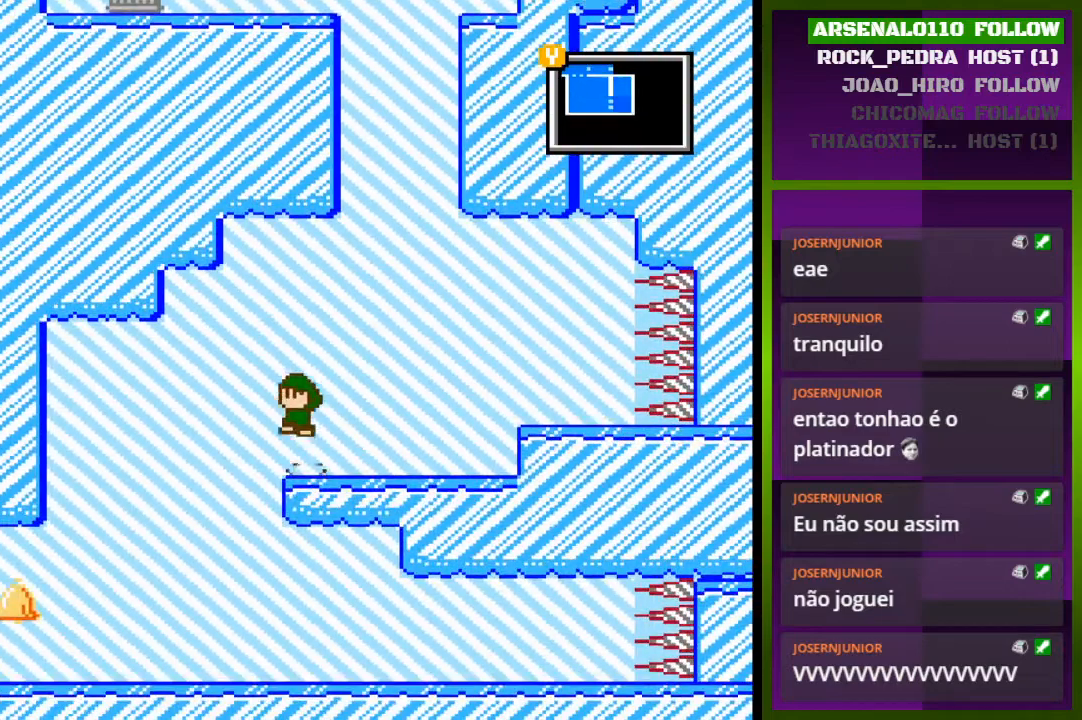
{"buttons": ["DPAD_LEFT"], "events": [[67, "CROSS", "up"]]}
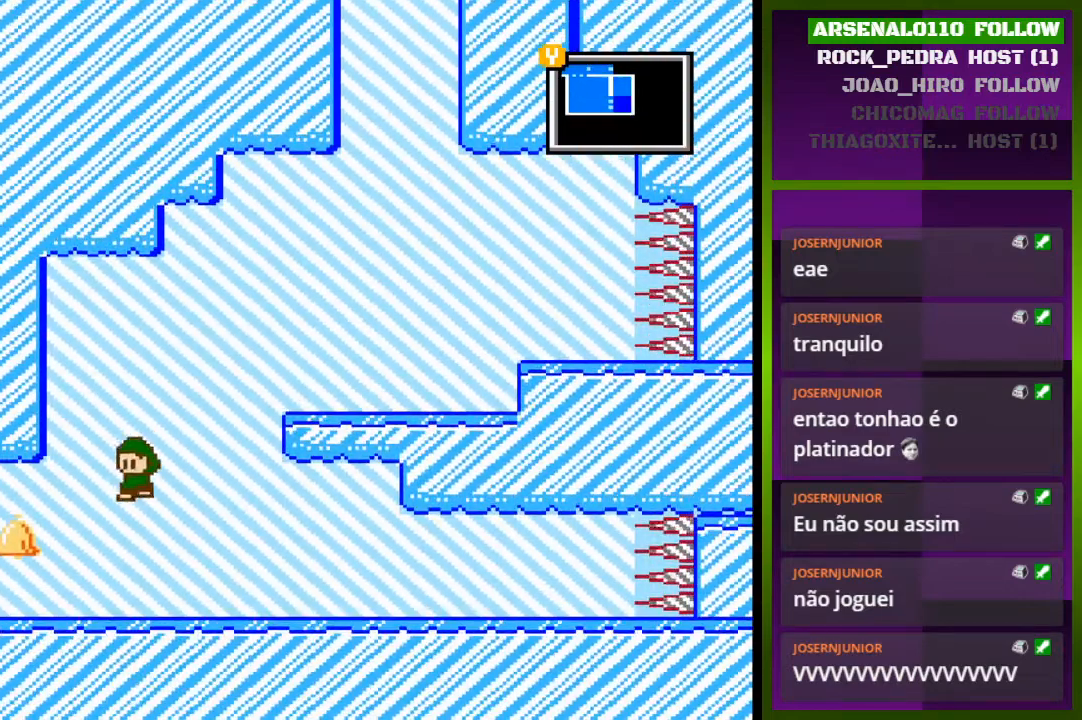
{"buttons": ["DPAD_LEFT"], "events": []}
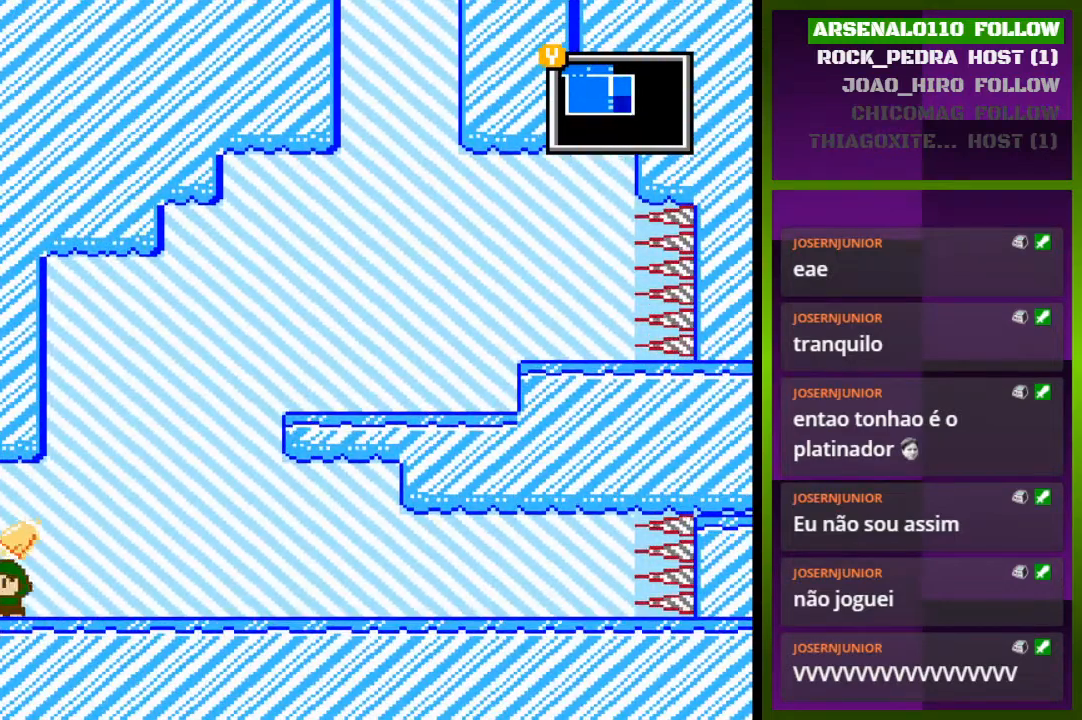
{"buttons": ["DPAD_LEFT"], "events": [[200, "CROSS", "down"], [367, "CROSS", "up"]]}
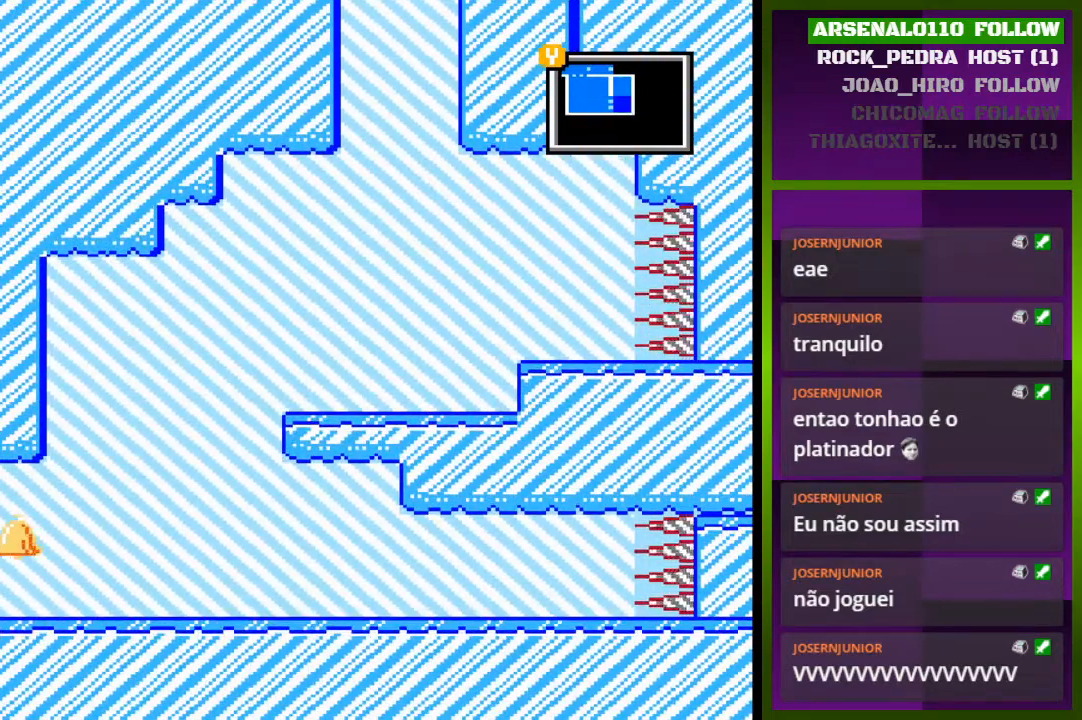
{"buttons": ["DPAD_LEFT"], "events": []}
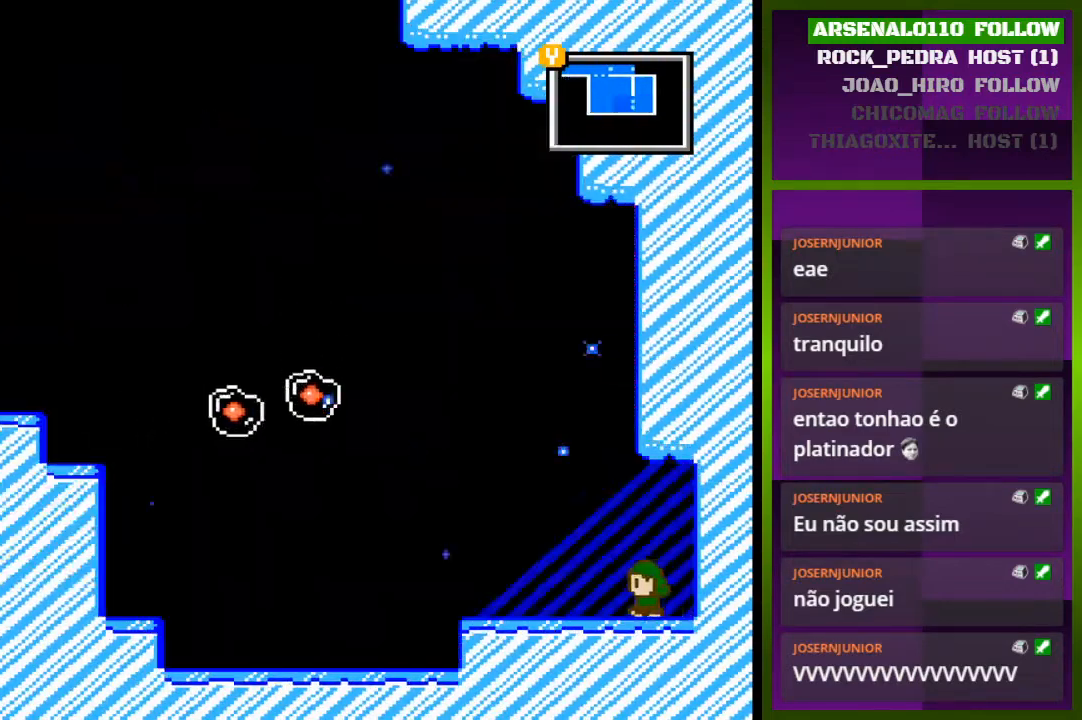
{"buttons": [], "events": [[67, "DPAD_LEFT", "up"], [67, "TRIANGLE", "down"], [167, "TRIANGLE", "up"]]}
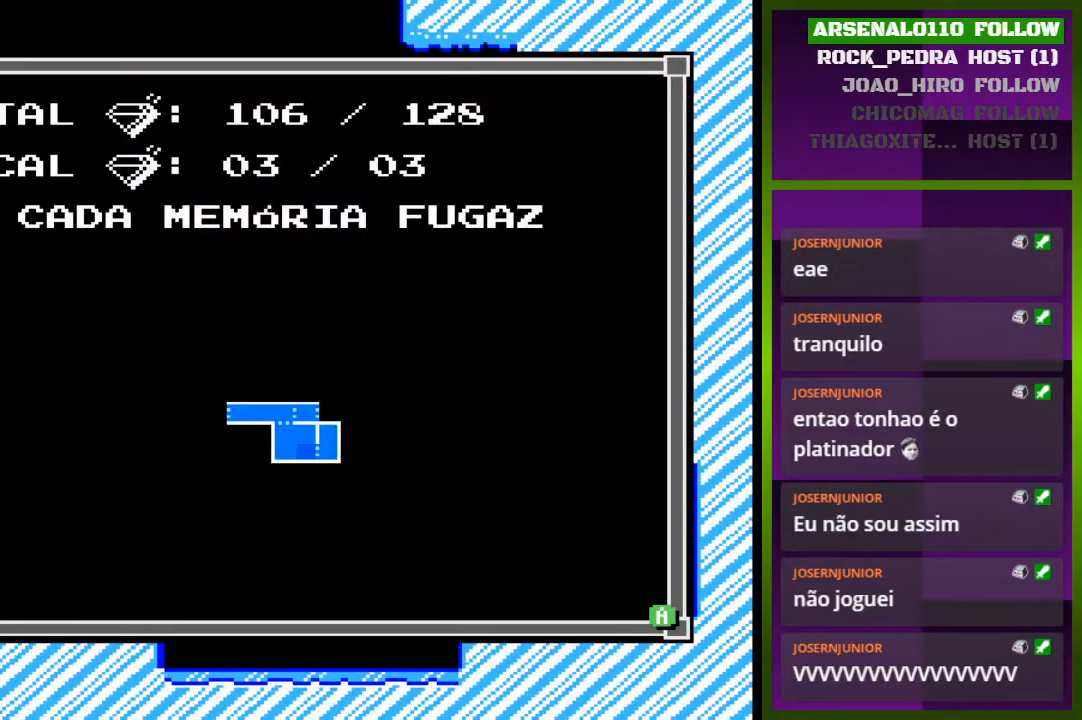
{"buttons": [], "events": []}
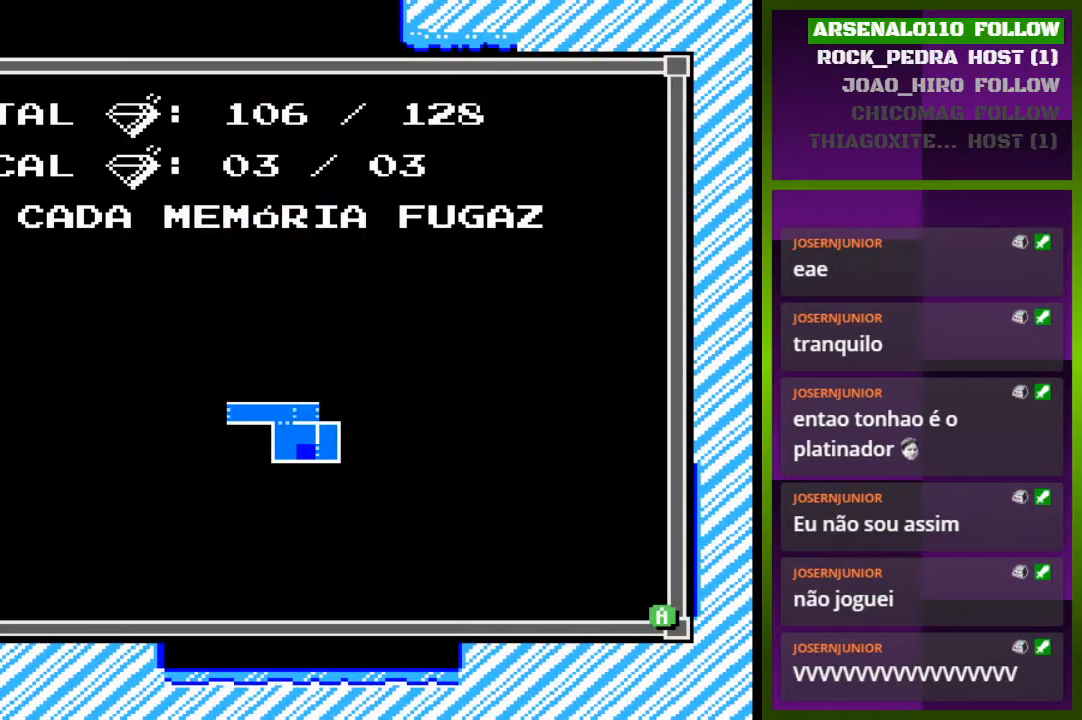
{"buttons": [], "events": [[67, "TRIANGLE", "down"], [133, "DPAD_LEFT", "down"], [200, "TRIANGLE", "up"], [433, "DPAD_LEFT", "up"]]}
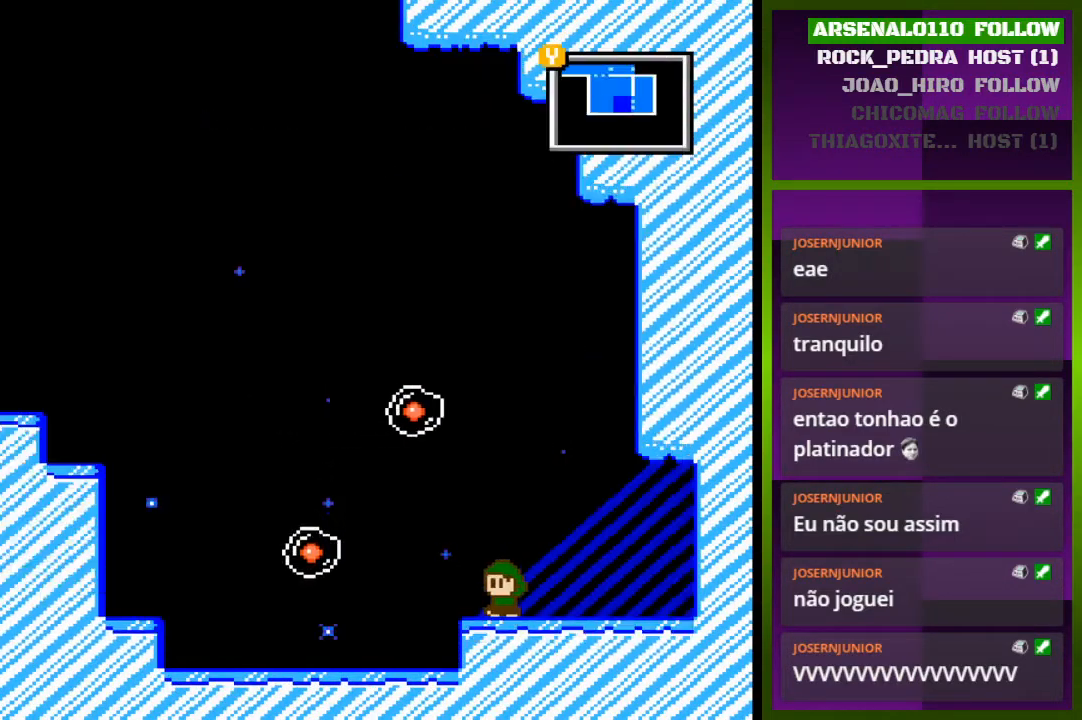
{"buttons": [], "events": []}
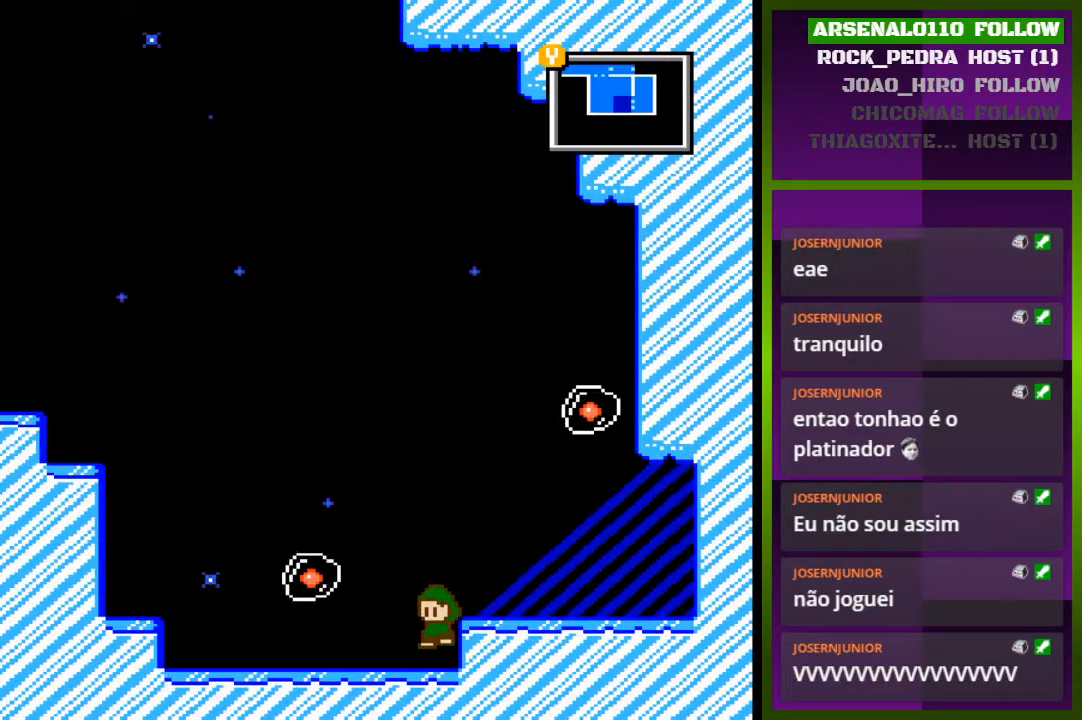
{"buttons": ["DPAD_LEFT"], "events": [[33, "DPAD_LEFT", "down"]]}
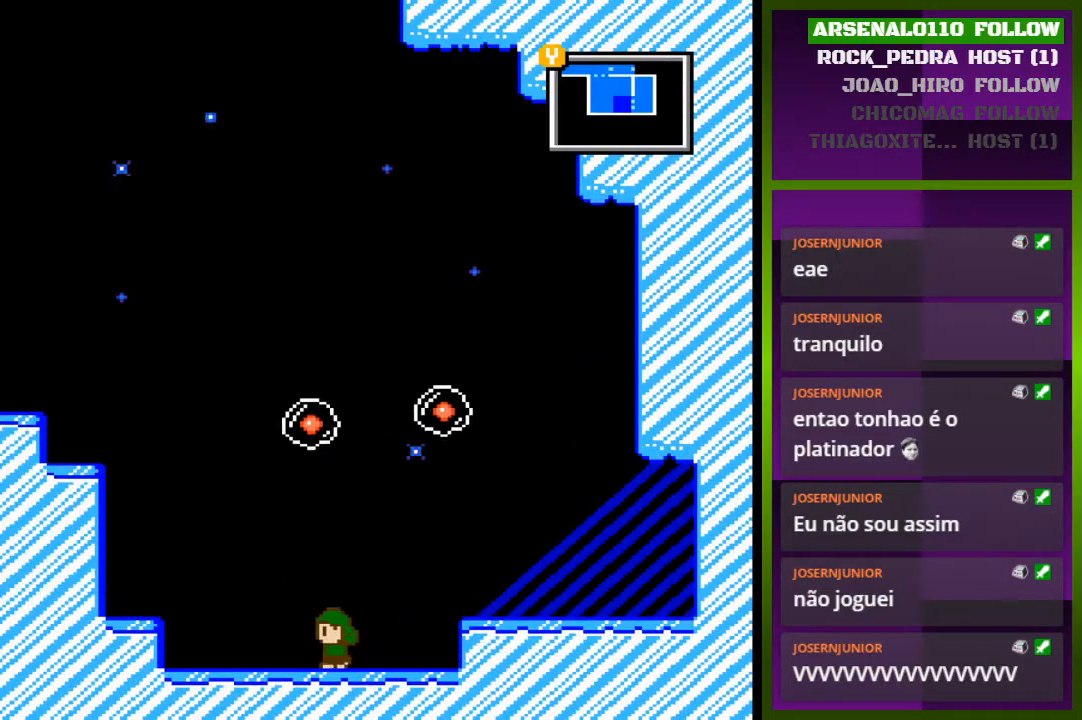
{"buttons": ["DPAD_LEFT"], "events": [[300, "CROSS", "down"], [433, "CROSS", "up"]]}
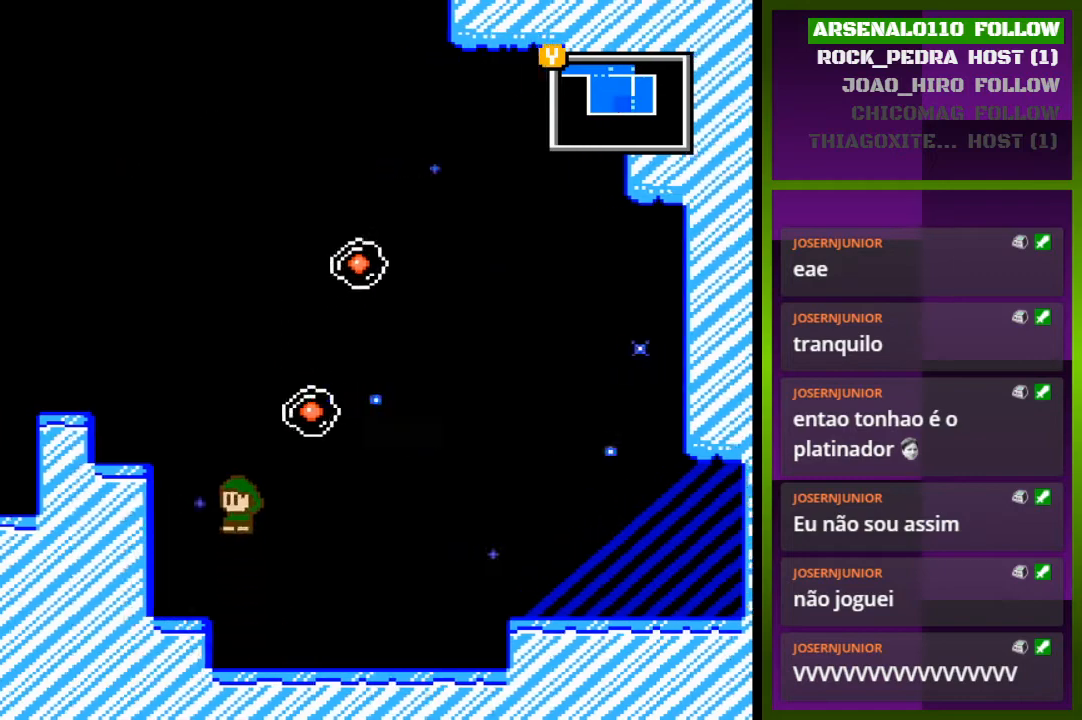
{"buttons": [], "events": [[133, "DPAD_LEFT", "up"], [300, "DPAD_LEFT", "down"], [367, "DPAD_LEFT", "up"]]}
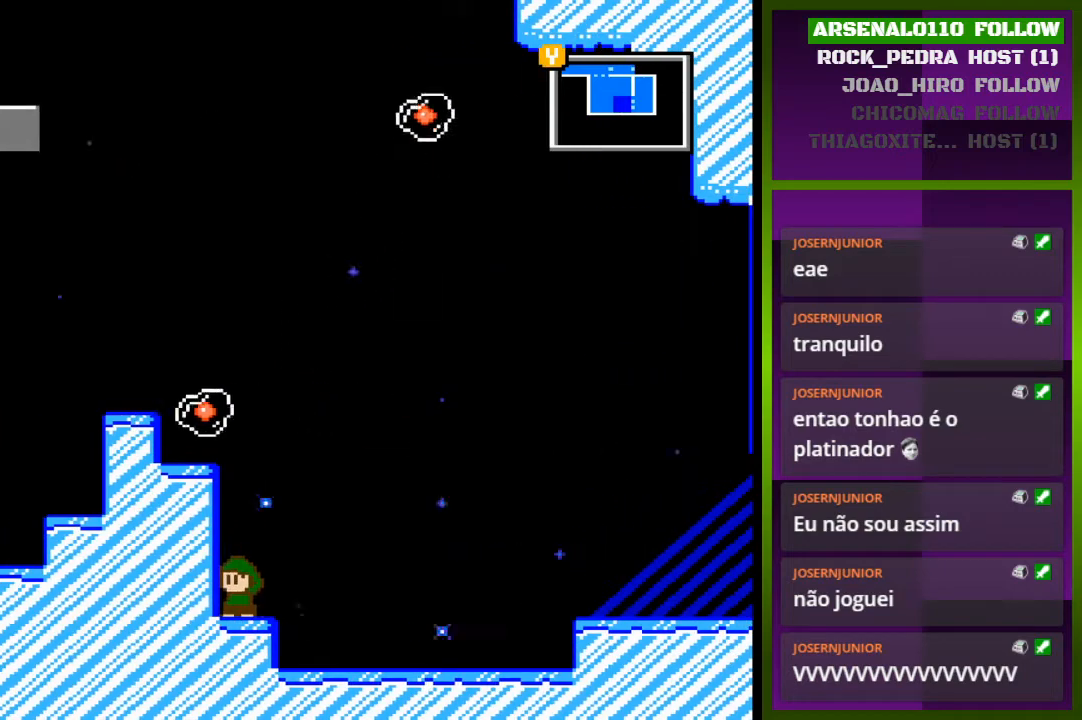
{"buttons": ["CROSS"], "events": [[467, "CROSS", "down"]]}
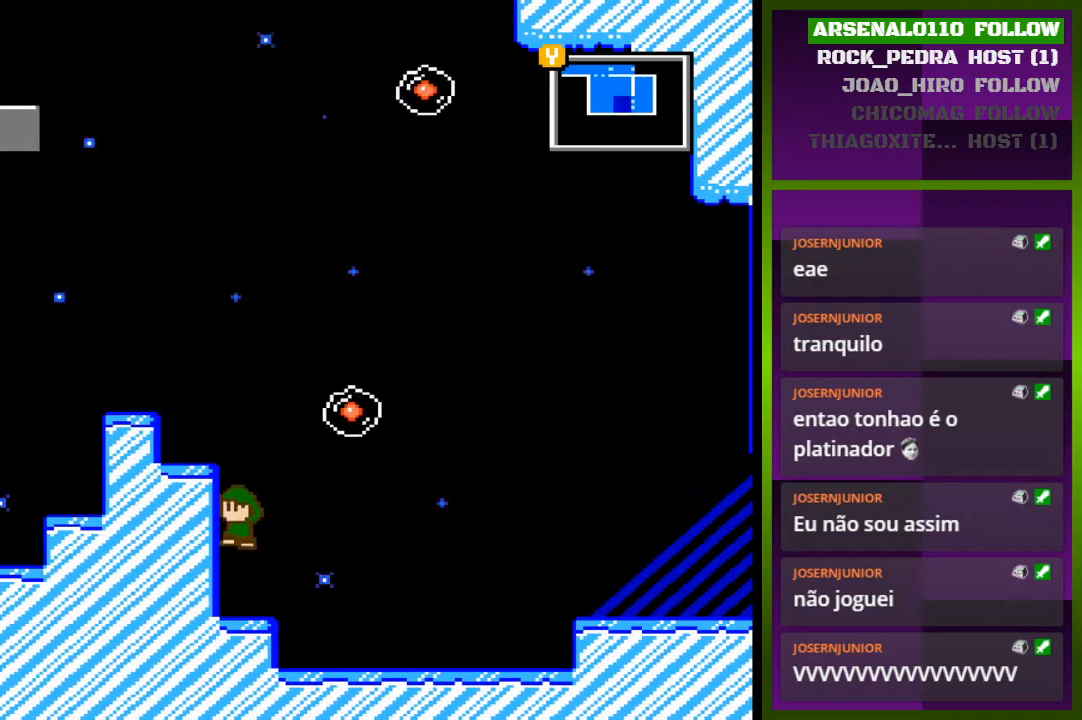
{"buttons": ["DPAD_LEFT"], "events": [[100, "CROSS", "up"], [167, "CROSS", "down"], [267, "DPAD_LEFT", "down"], [300, "CROSS", "up"]]}
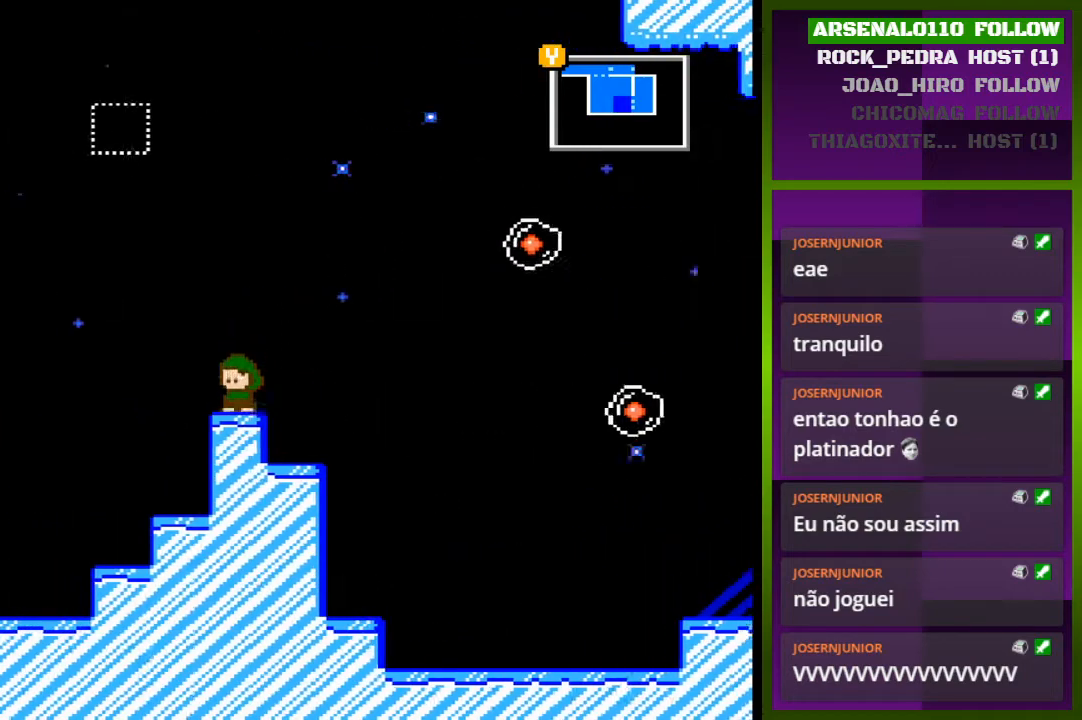
{"buttons": ["CROSS", "DPAD_LEFT"], "events": [[133, "CROSS", "down"]]}
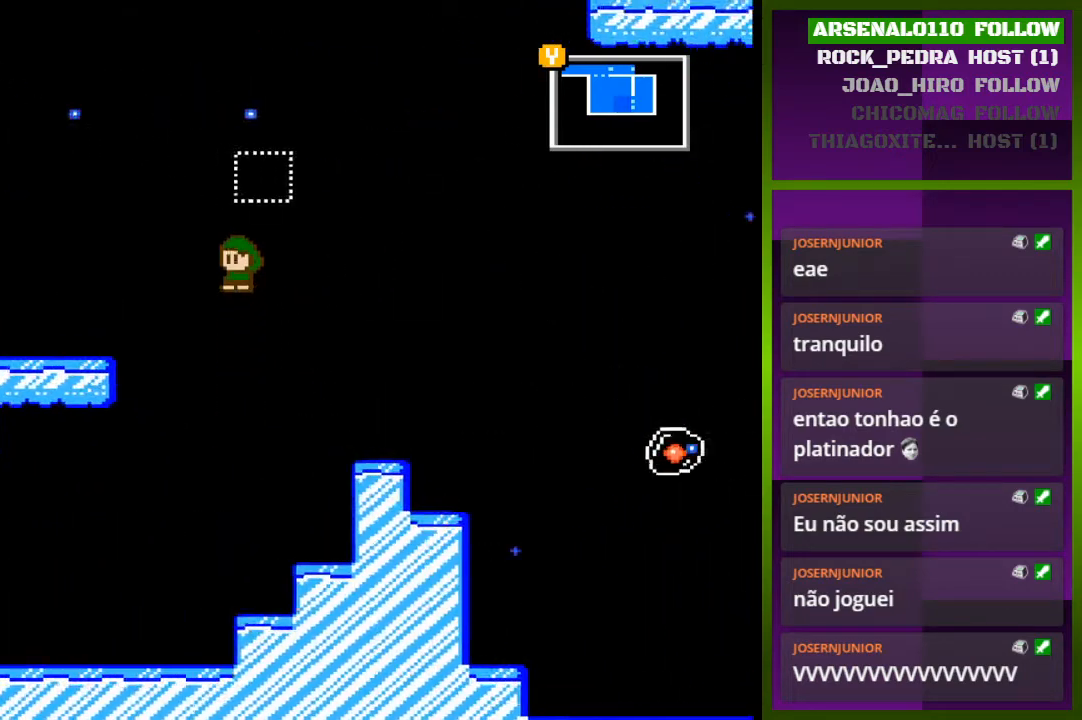
{"buttons": [], "events": [[133, "CROSS", "up"], [467, "DPAD_LEFT", "up"]]}
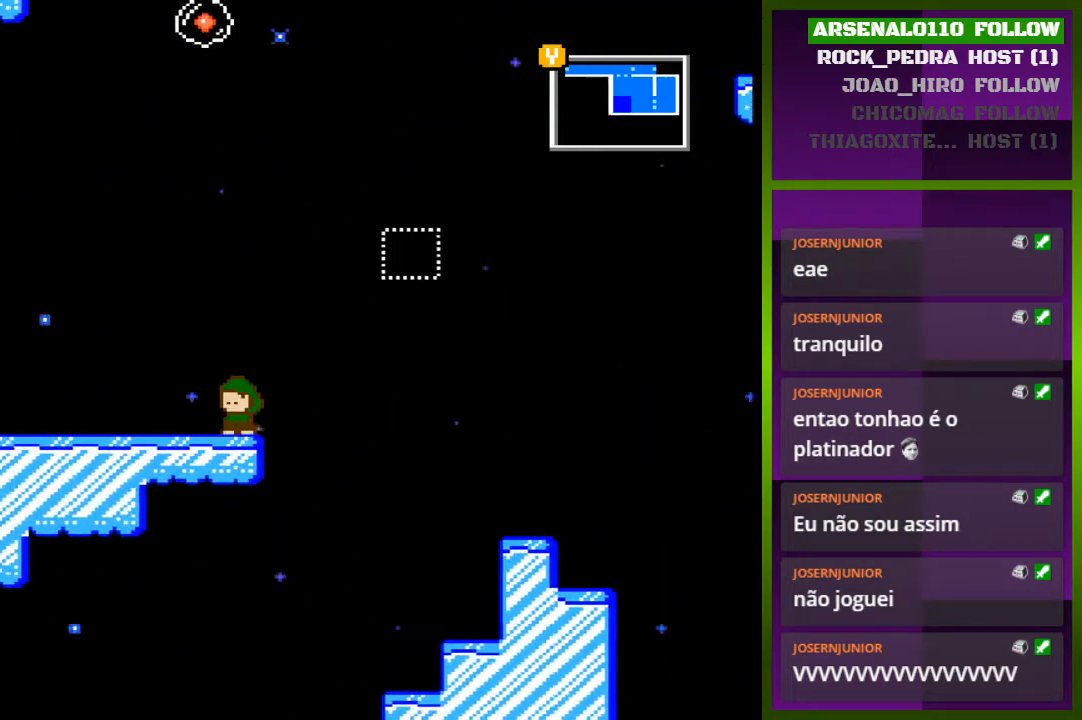
{"buttons": ["CROSS", "DPAD_RIGHT"], "events": [[100, "CROSS", "down"], [100, "DPAD_RIGHT", "down"], [233, "DPAD_RIGHT", "up"], [300, "DPAD_RIGHT", "down"], [333, "CROSS", "up"], [400, "CROSS", "down"]]}
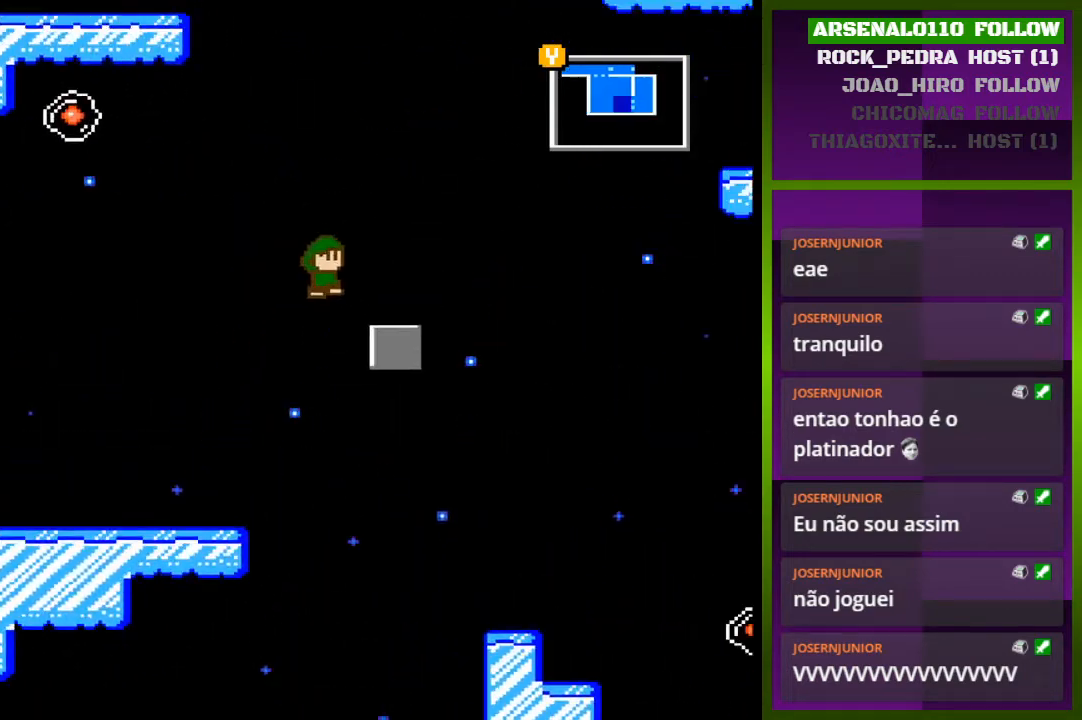
{"buttons": ["CROSS", "DPAD_RIGHT"], "events": [[167, "CROSS", "up"], [267, "DPAD_RIGHT", "up"], [500, "CROSS", "down"], [500, "DPAD_RIGHT", "down"]]}
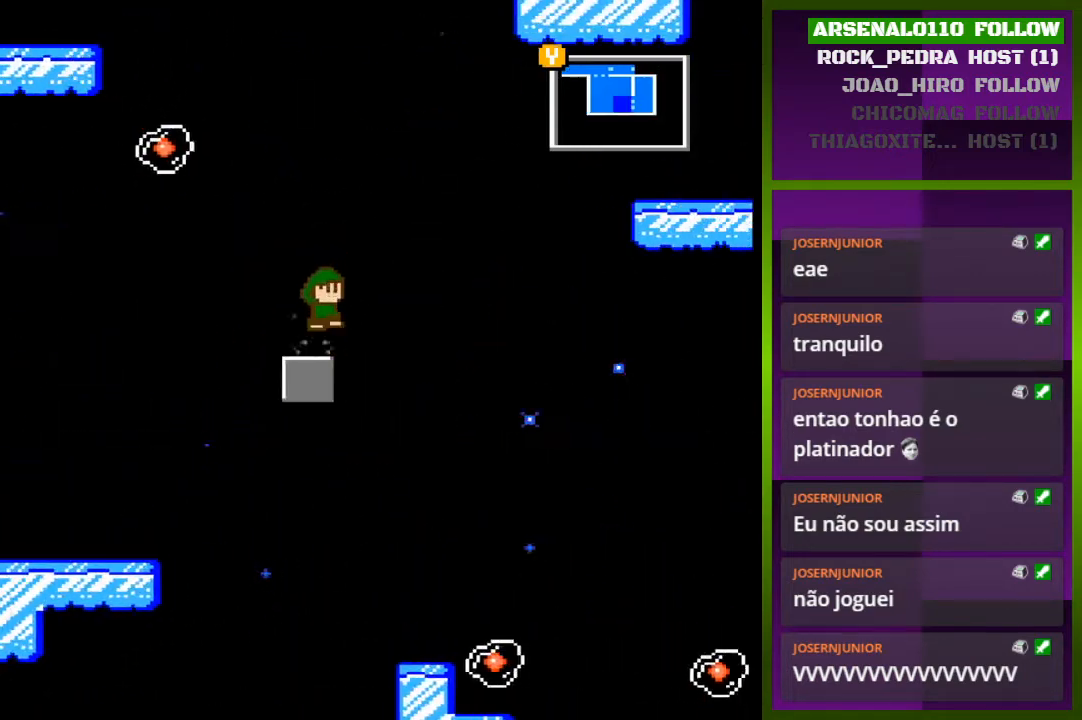
{"buttons": ["DPAD_RIGHT"], "events": [[367, "CROSS", "up"]]}
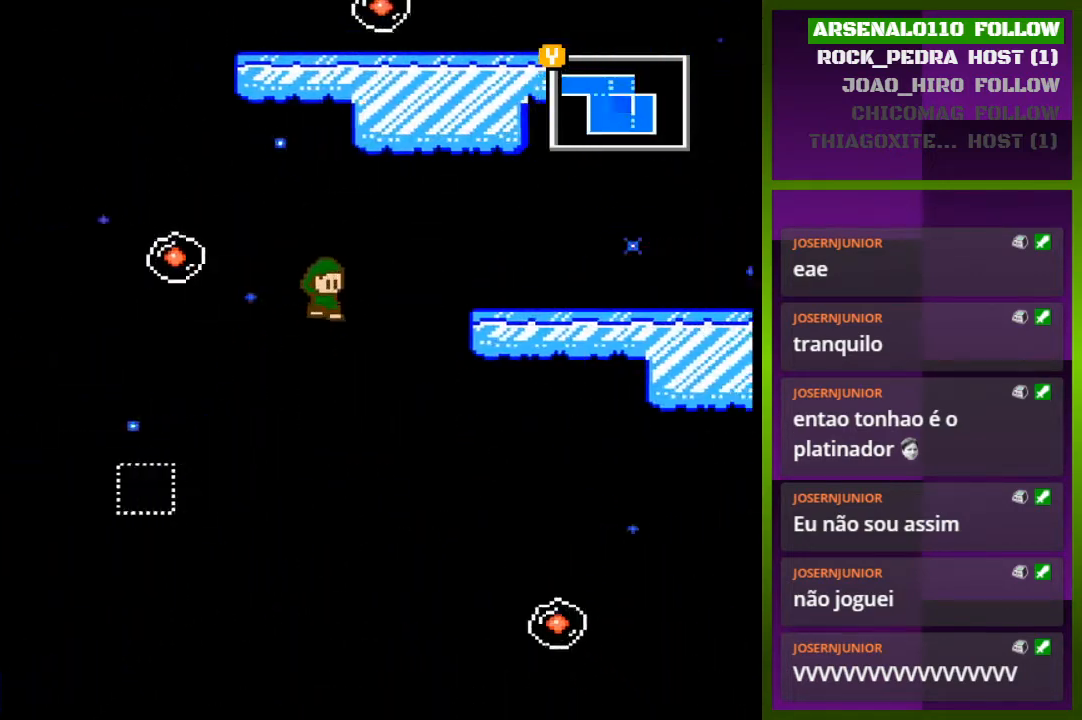
{"buttons": ["DPAD_RIGHT"], "events": [[200, "CROSS", "down"], [467, "CROSS", "up"]]}
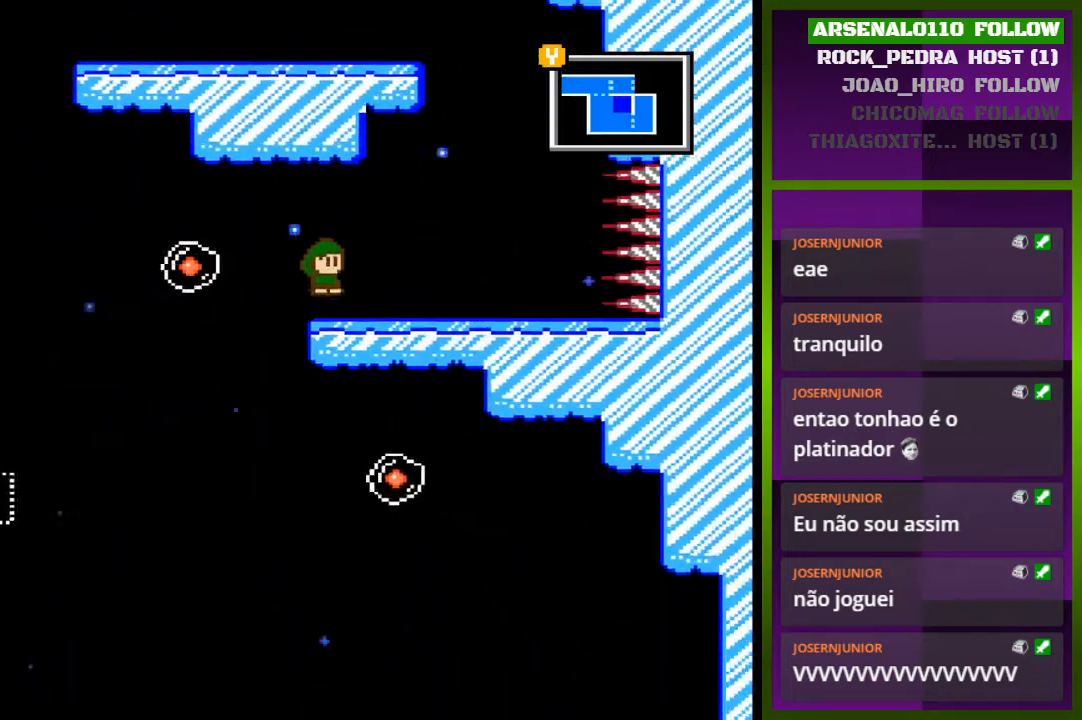
{"buttons": ["CROSS", "DPAD_RIGHT"], "events": [[267, "CROSS", "down"]]}
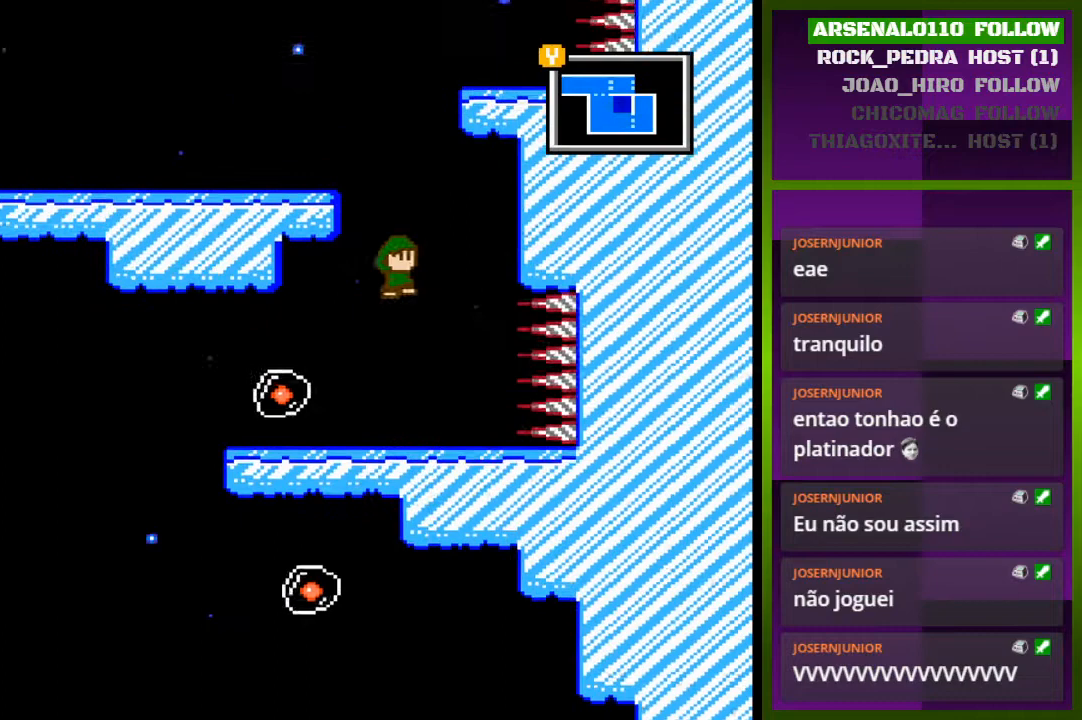
{"buttons": [], "events": [[33, "CROSS", "up"], [100, "CROSS", "down"], [100, "DPAD_RIGHT", "up"], [167, "DPAD_LEFT", "down"], [400, "DPAD_LEFT", "up"], [433, "CROSS", "up"]]}
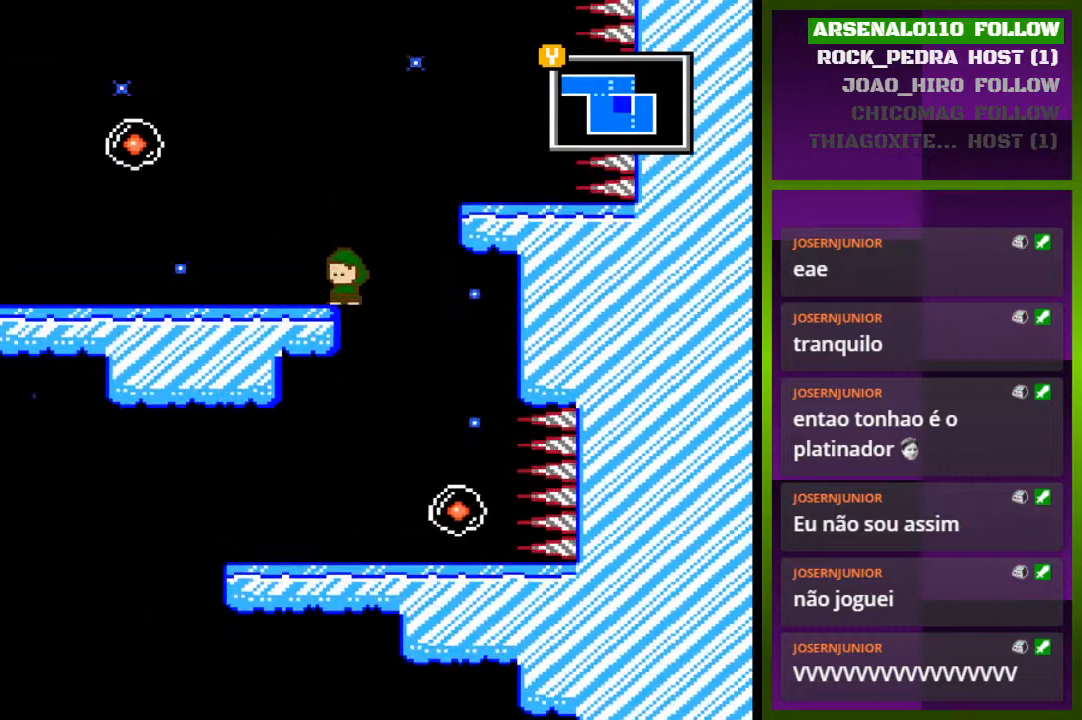
{"buttons": [], "events": [[33, "DPAD_LEFT", "down"], [133, "CROSS", "down"], [267, "CROSS", "up"], [433, "DPAD_LEFT", "up"]]}
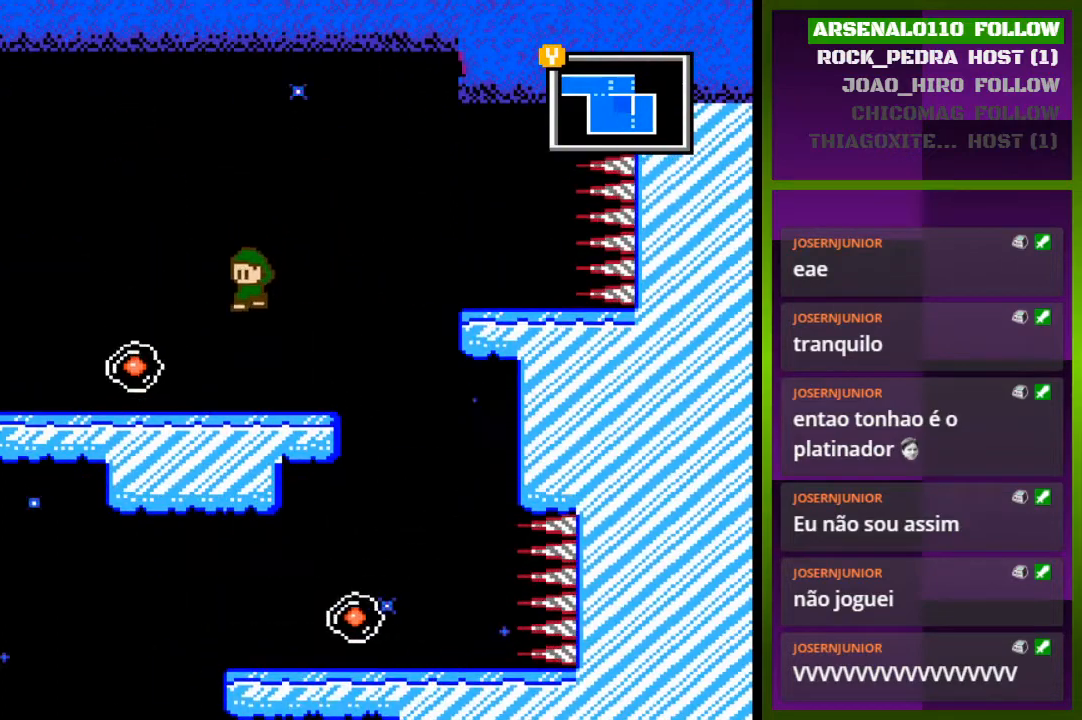
{"buttons": ["DPAD_LEFT"], "events": [[67, "DPAD_LEFT", "down"]]}
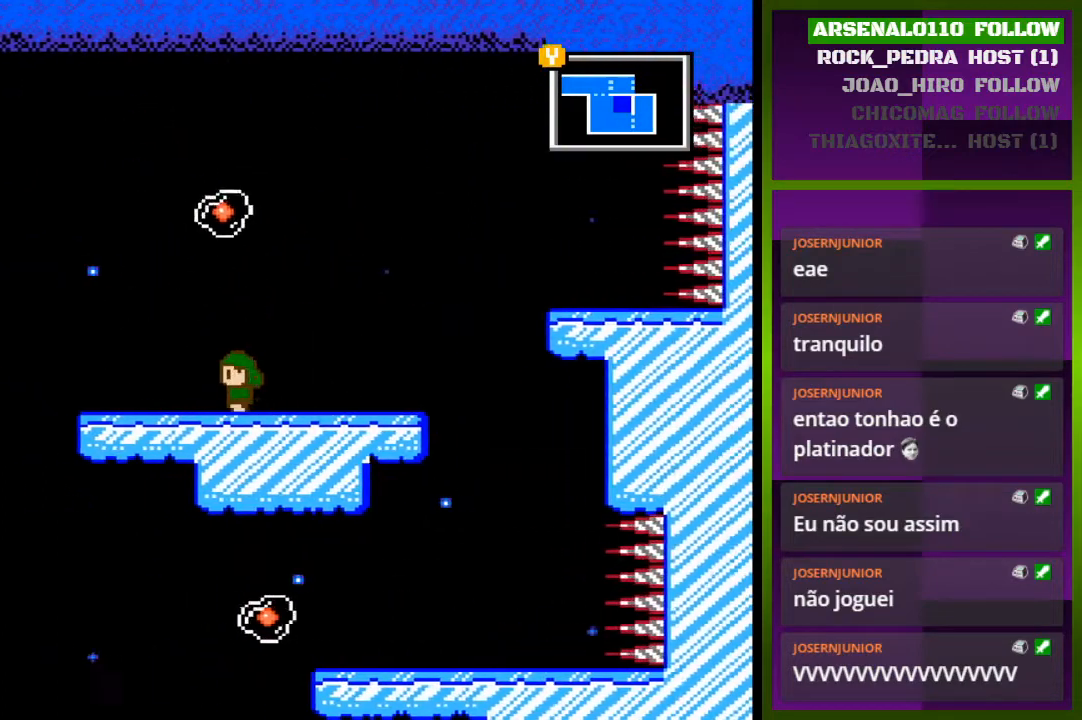
{"buttons": ["DPAD_LEFT"], "events": []}
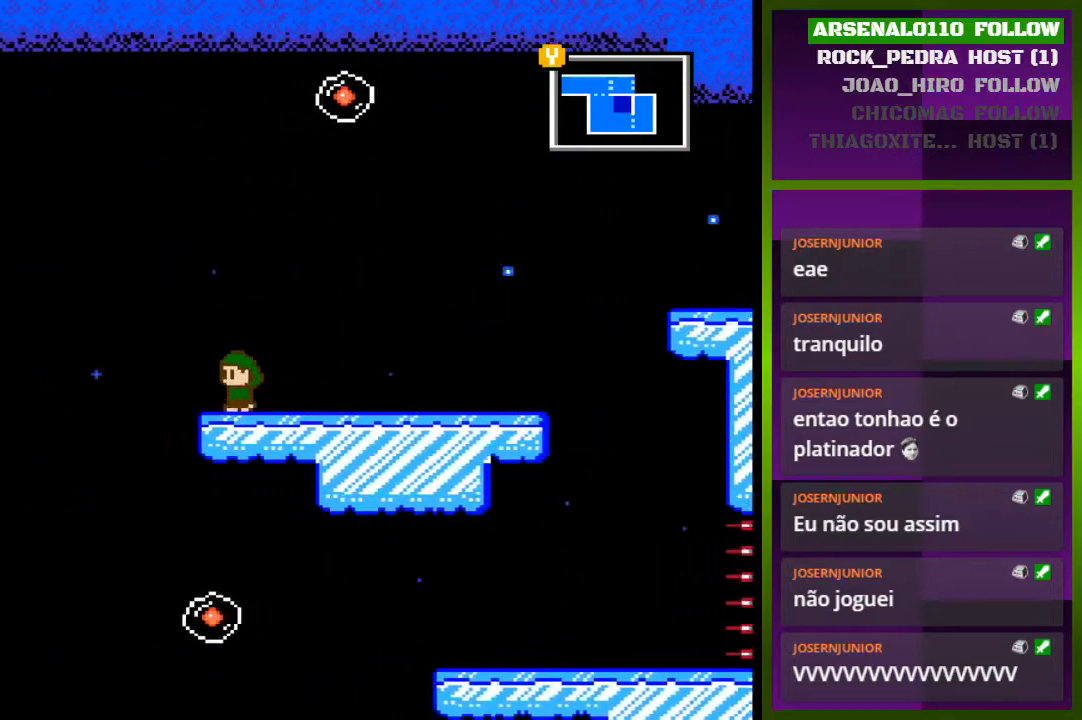
{"buttons": ["DPAD_LEFT"], "events": [[200, "CROSS", "down"], [467, "CROSS", "up"]]}
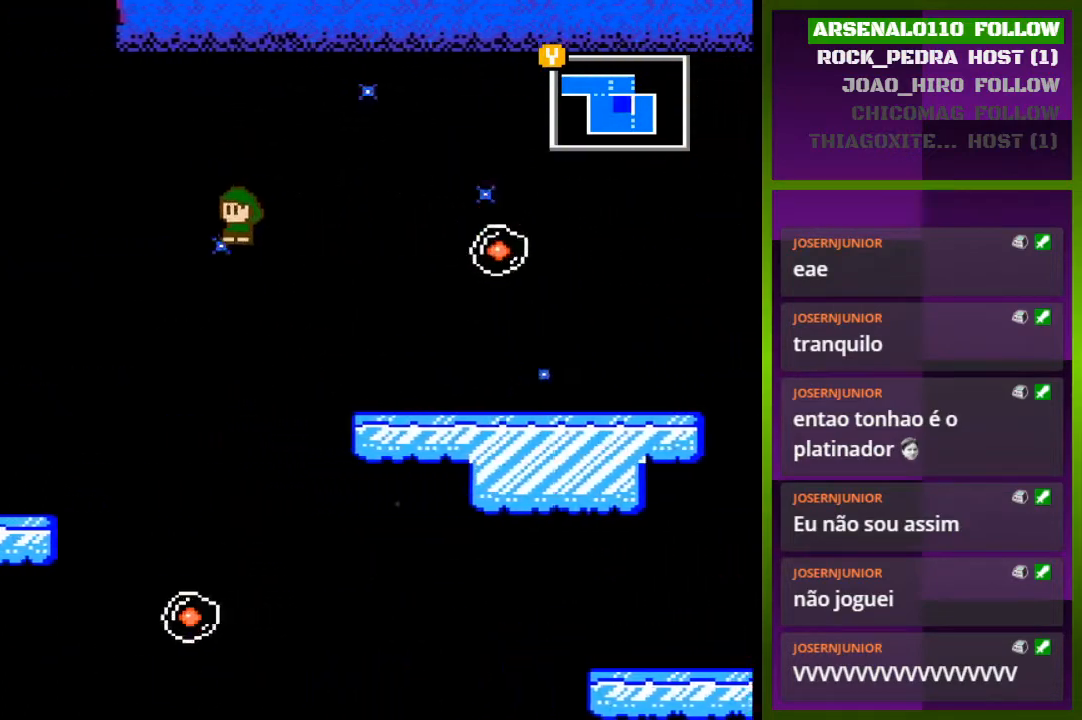
{"buttons": ["DPAD_LEFT"], "events": [[300, "CROSS", "down"], [400, "CROSS", "up"]]}
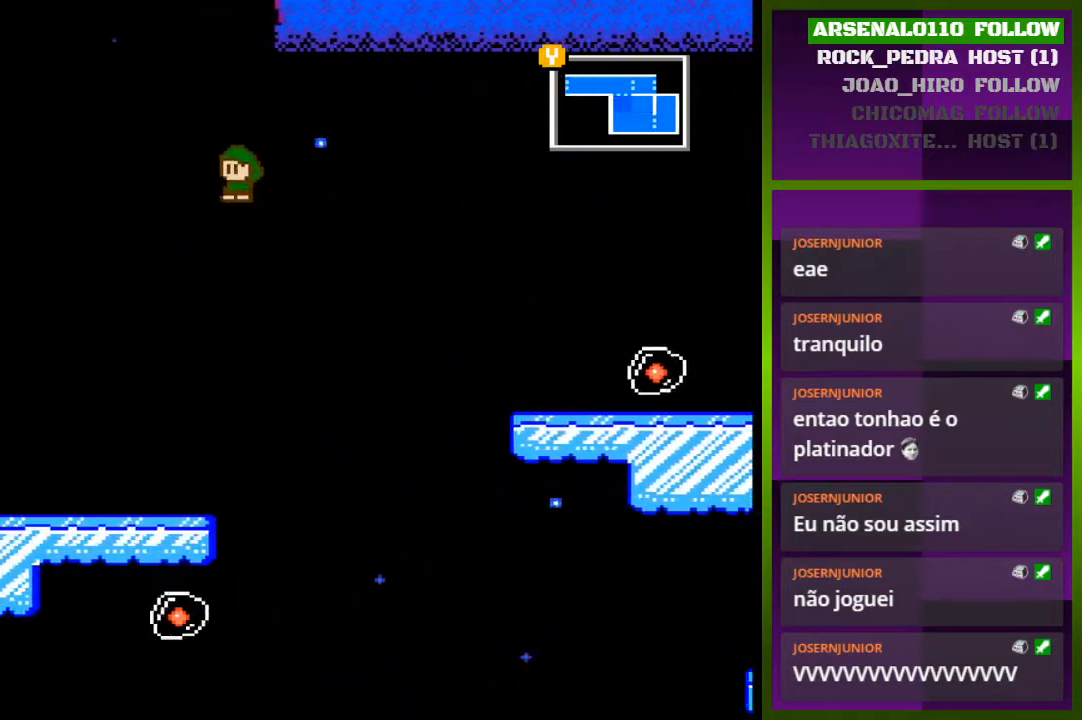
{"buttons": ["DPAD_LEFT"], "events": []}